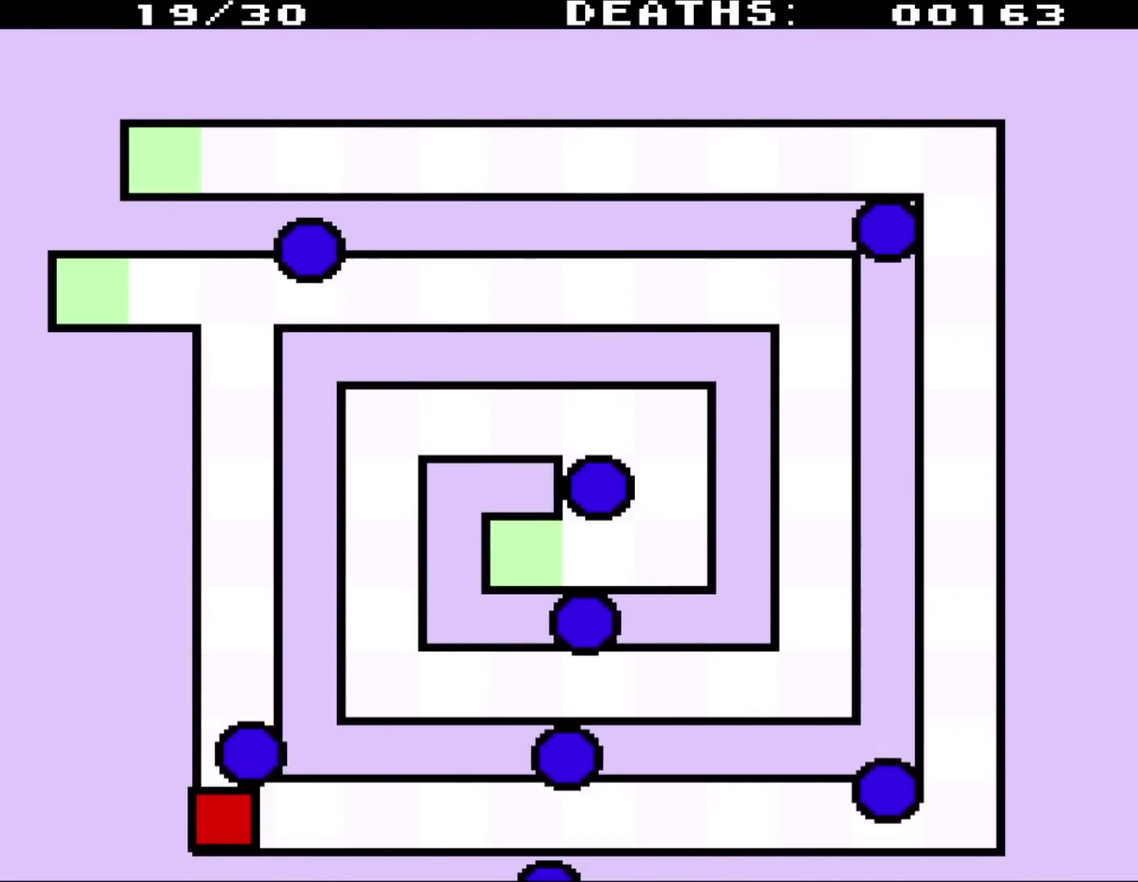
Gameplay with a controller (Nintendo layout); each line is a JSON object with the inputs held at the frame after it. "events" lists button and stick changes between this image and that frame as [ms after this image, input, new state], when the widget could be followed in between. Not read: L3 R3.
{"buttons": ["DPAD_UP"], "events": [[433, "DPAD_UP", "down"]]}
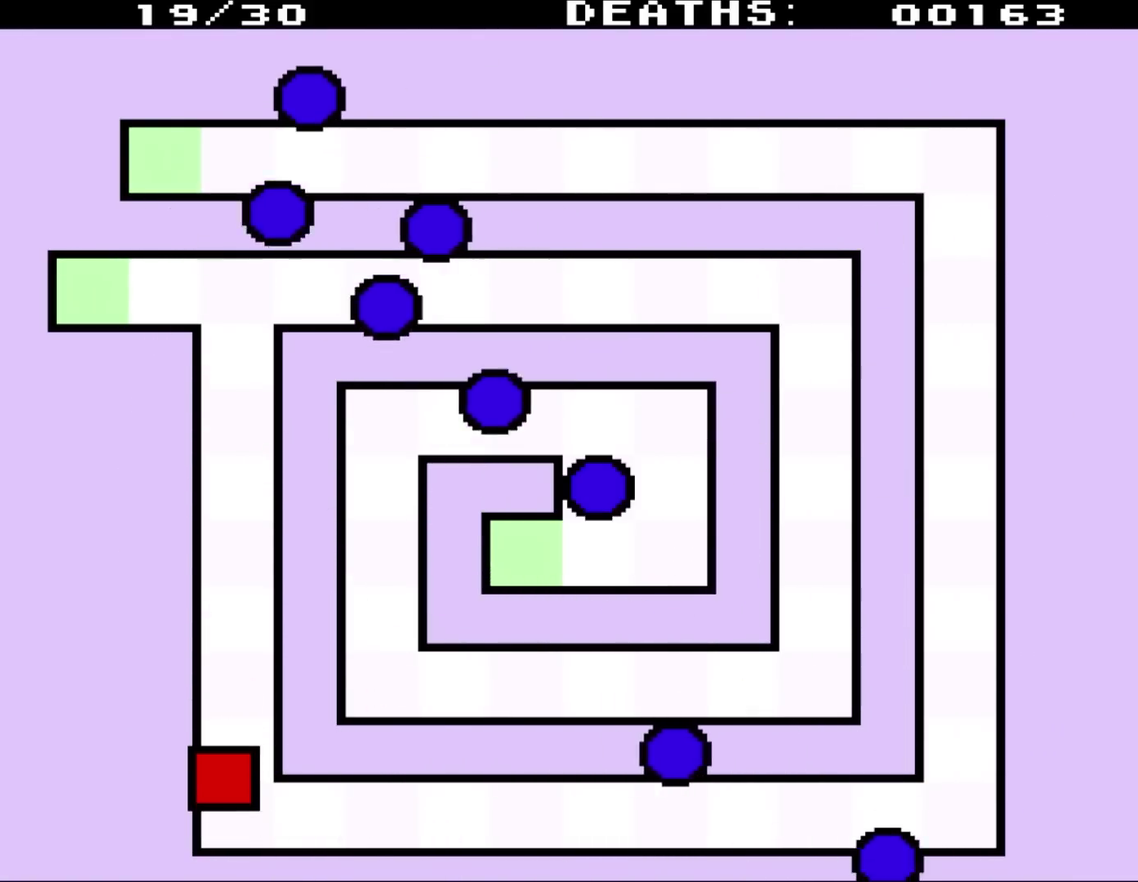
{"buttons": ["DPAD_UP"], "events": []}
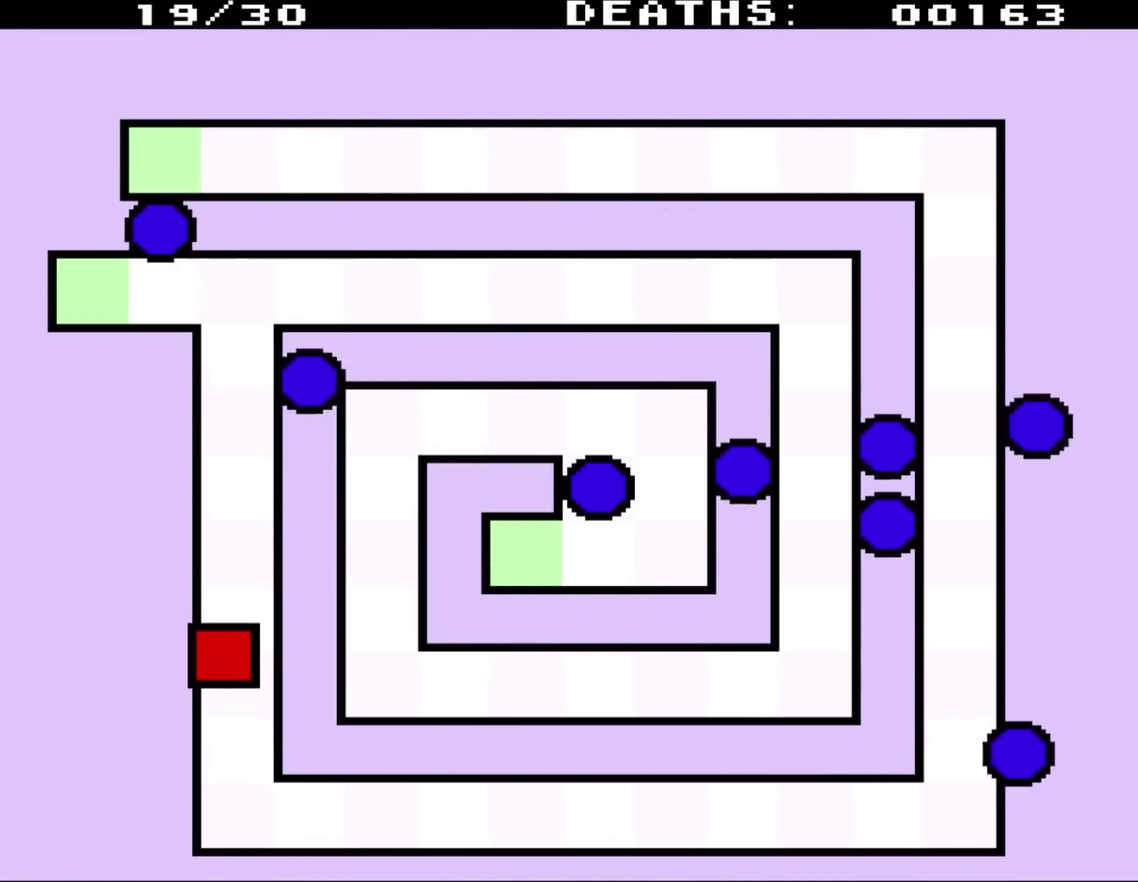
{"buttons": ["DPAD_UP"], "events": []}
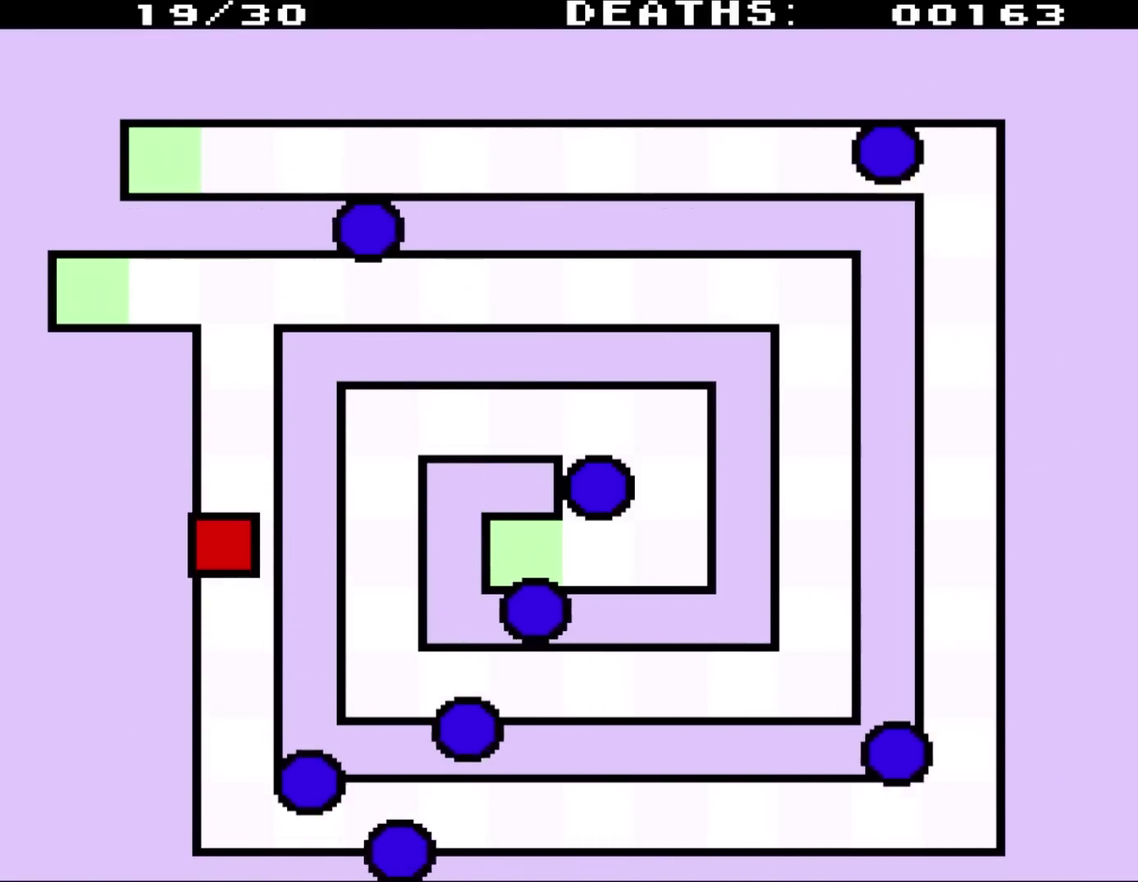
{"buttons": [], "events": [[67, "DPAD_UP", "up"]]}
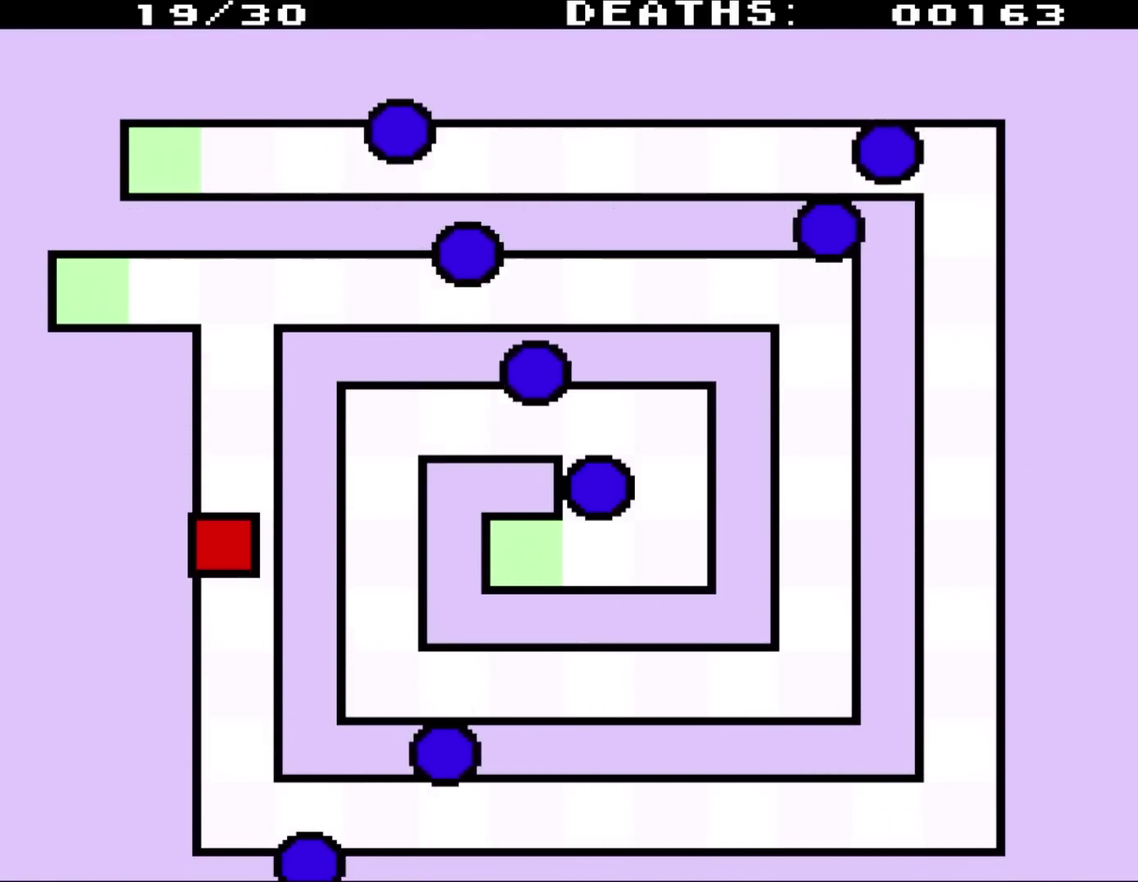
{"buttons": [], "events": []}
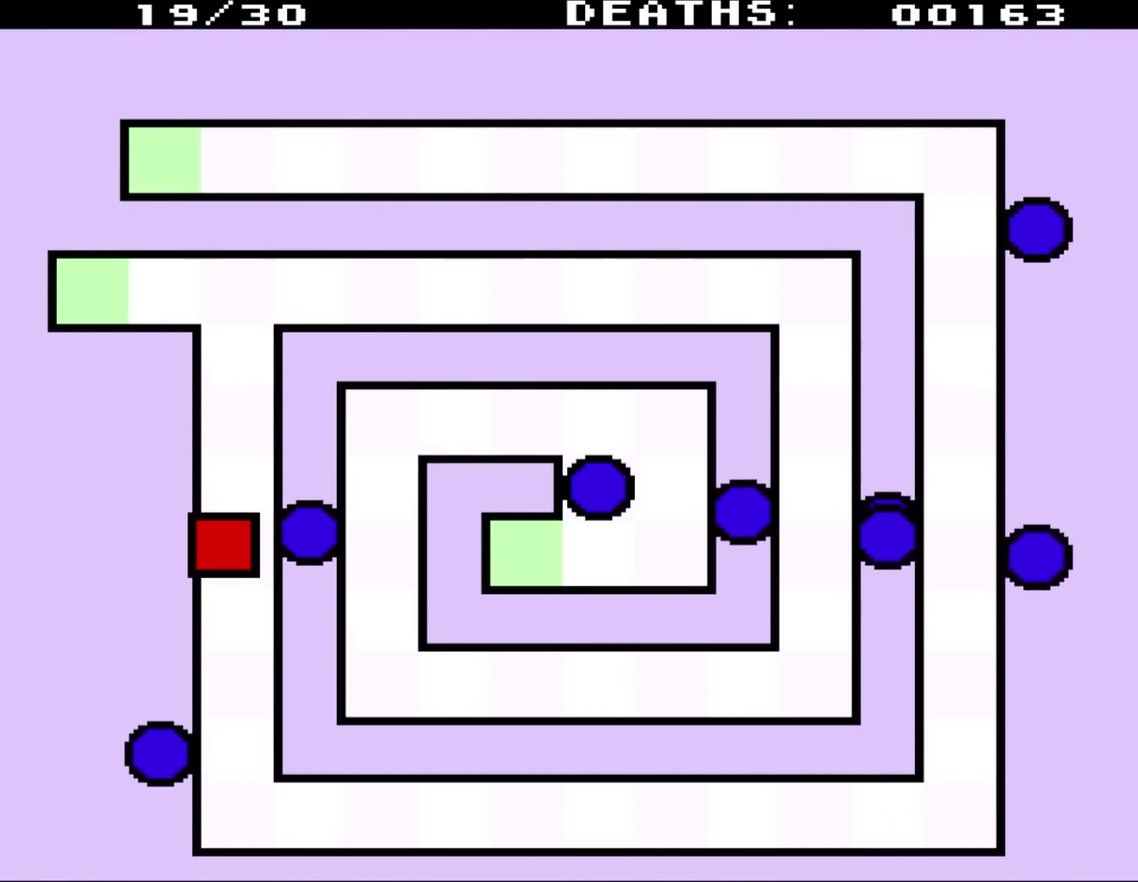
{"buttons": [], "events": []}
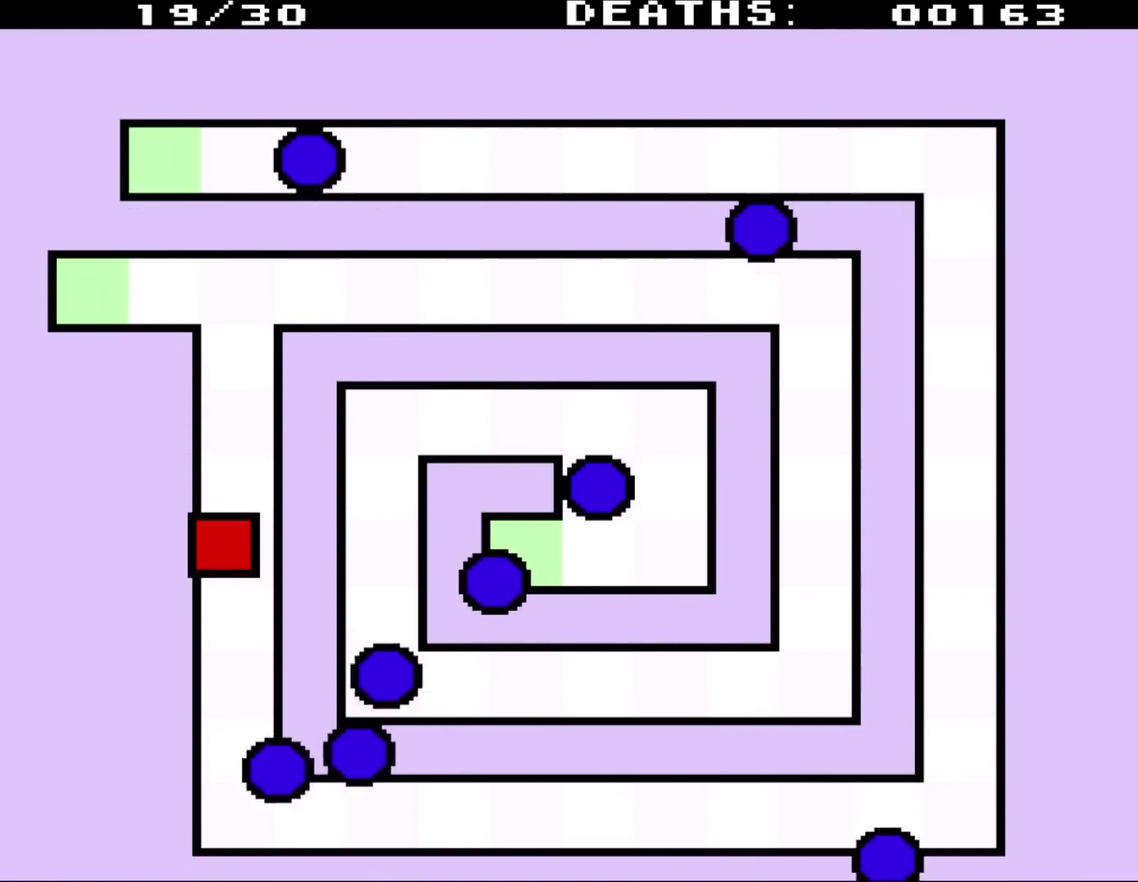
{"buttons": [], "events": []}
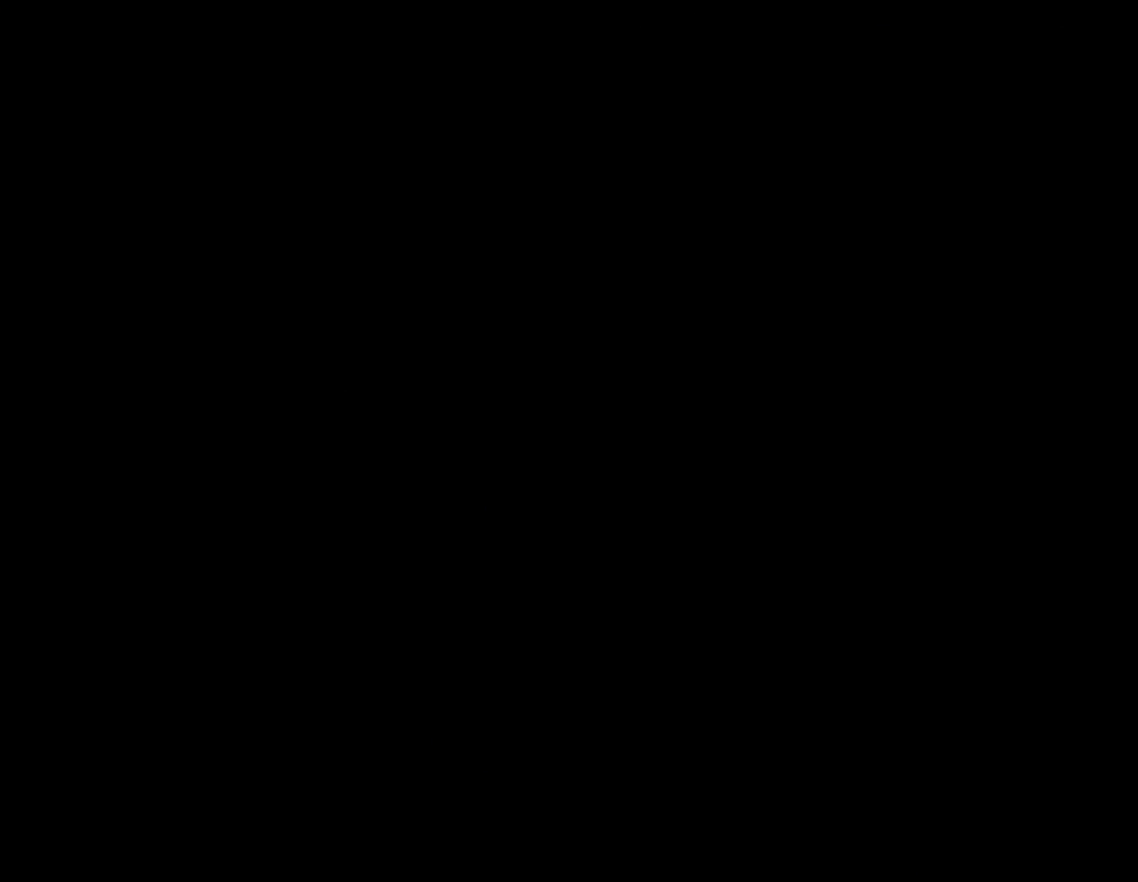
{"buttons": [], "events": []}
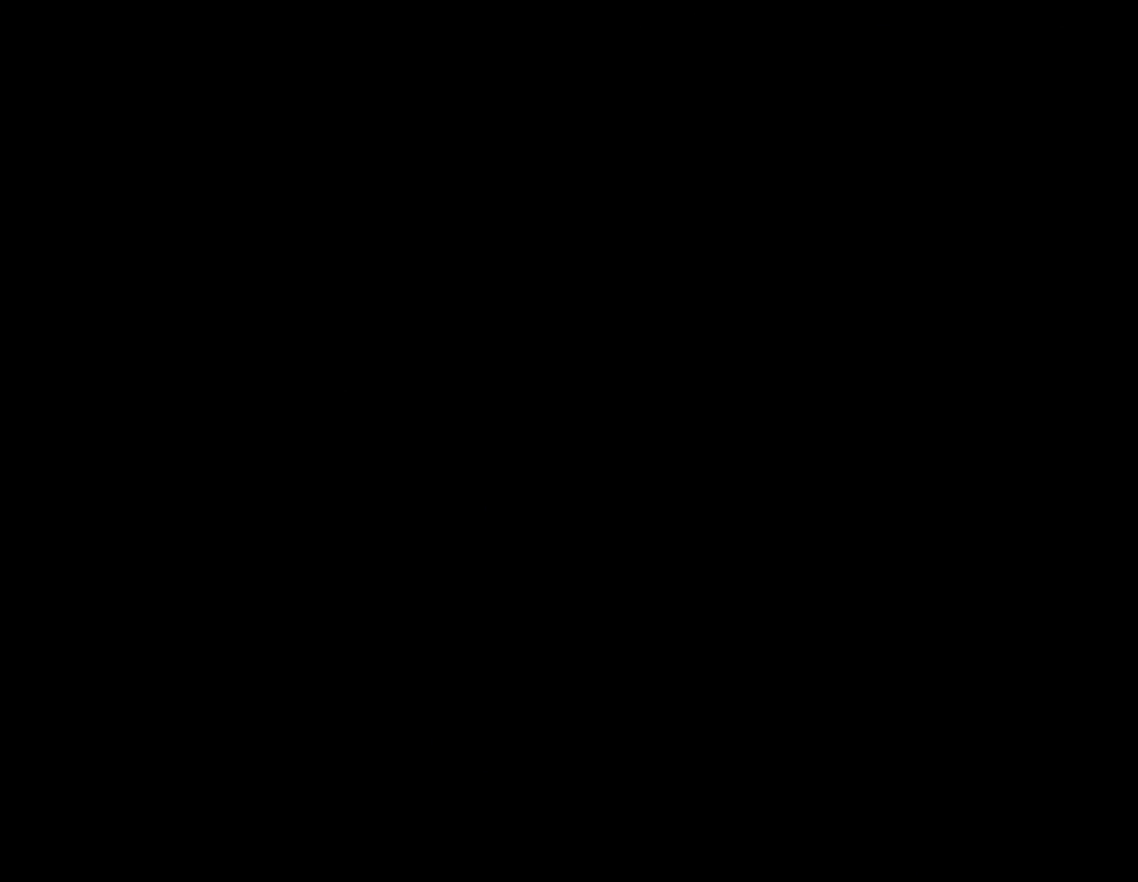
{"buttons": [], "events": []}